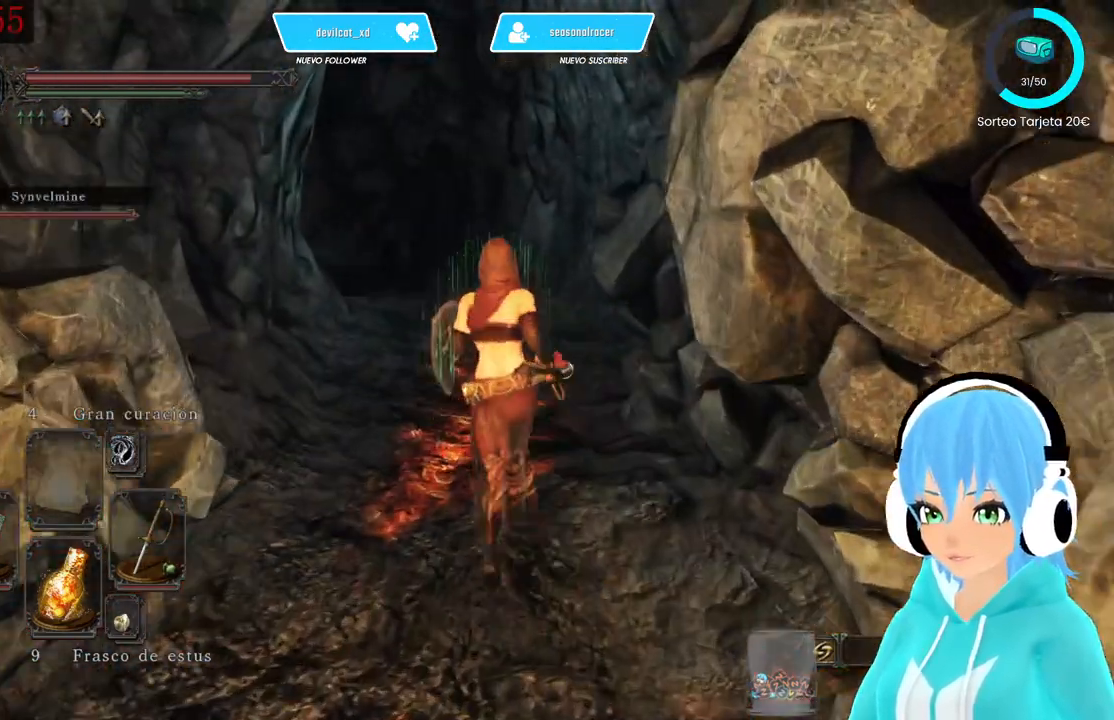
Gameplay with a controller (Xbox layout); each line is a JSON object with the inputs held at the frame after it. "events" lists button and stick changes between this image and that frame as [ms after this image, input, new state], when the widget could be followed in between.
{"buttons": [], "left_stick": "up", "right_stick": "down-left", "events": [[333, "right_stick", "down-left"]]}
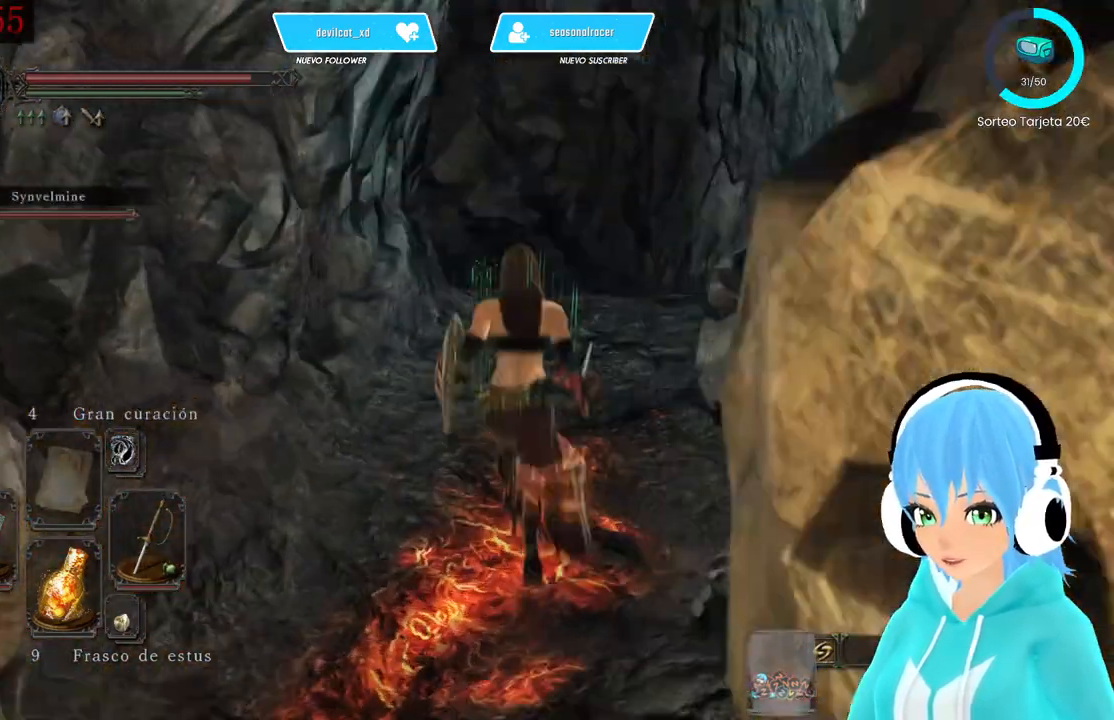
{"buttons": [], "left_stick": "up", "right_stick": "down-left", "events": [[83, "right_stick", "center"], [417, "right_stick", "down-left"]]}
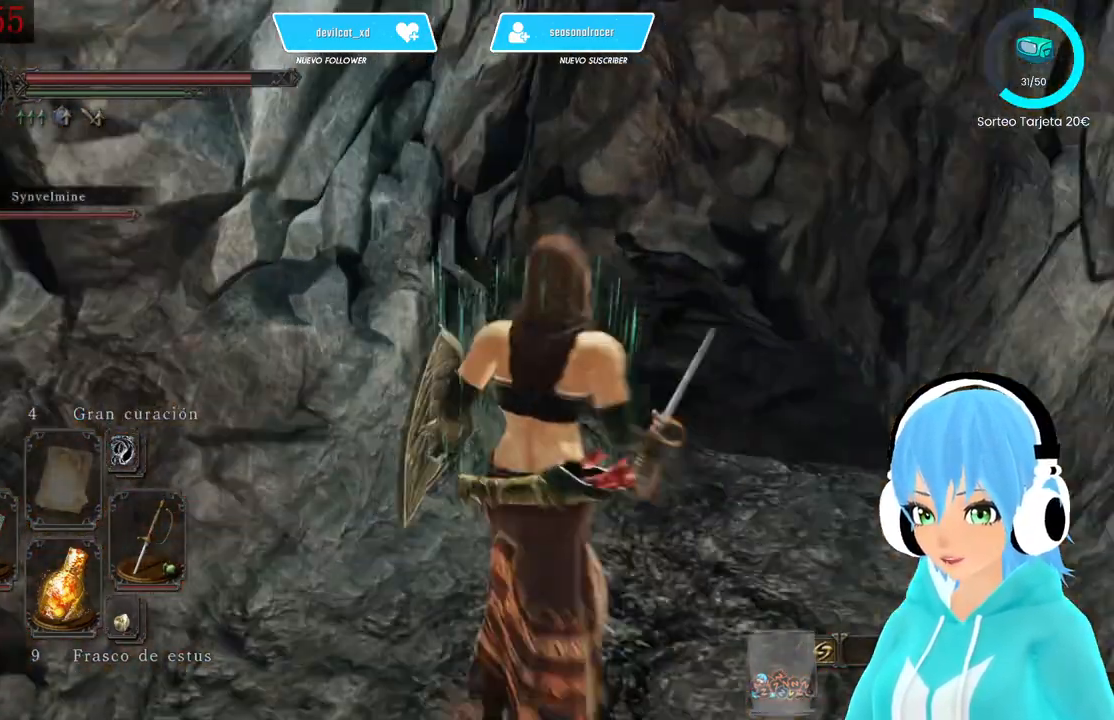
{"buttons": [], "left_stick": "center", "right_stick": "down-left", "events": [[83, "left_stick", "center"], [83, "right_stick", "center"], [250, "right_stick", "down-left"]]}
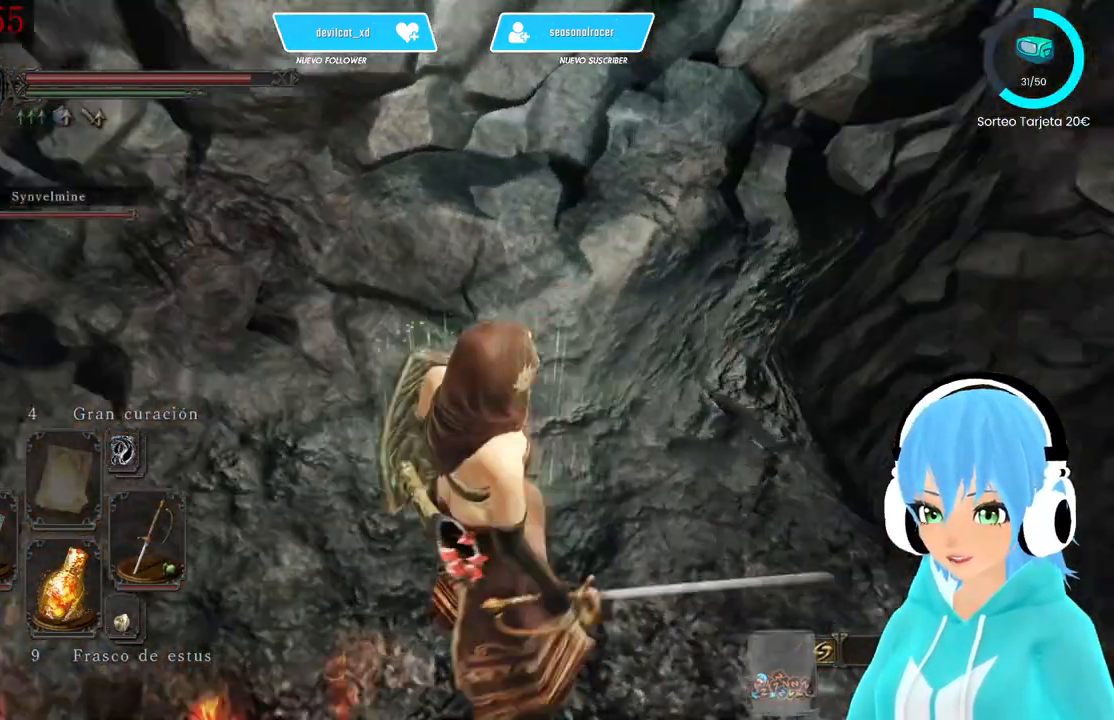
{"buttons": [], "left_stick": "up-left", "right_stick": "up", "events": [[83, "left_stick", "left"], [83, "right_stick", "up-left"], [167, "left_stick", "up-left"], [500, "right_stick", "up"]]}
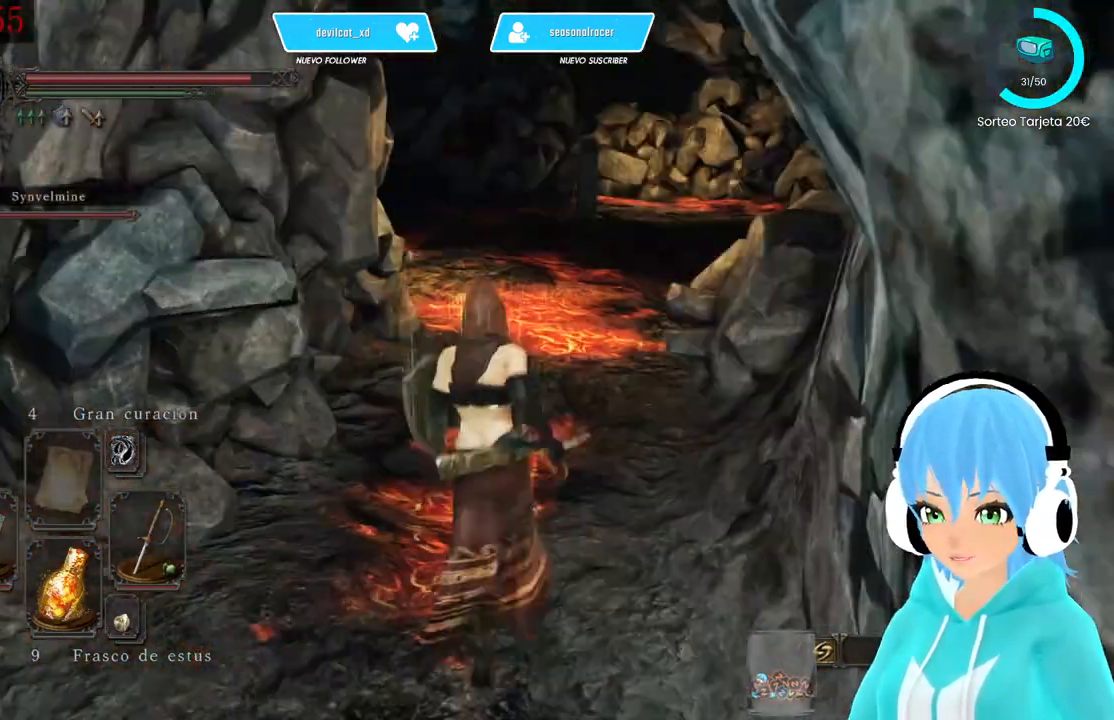
{"buttons": ["B"], "left_stick": "up", "right_stick": "center", "events": [[83, "B", "down"], [250, "left_stick", "up"], [333, "right_stick", "center"]]}
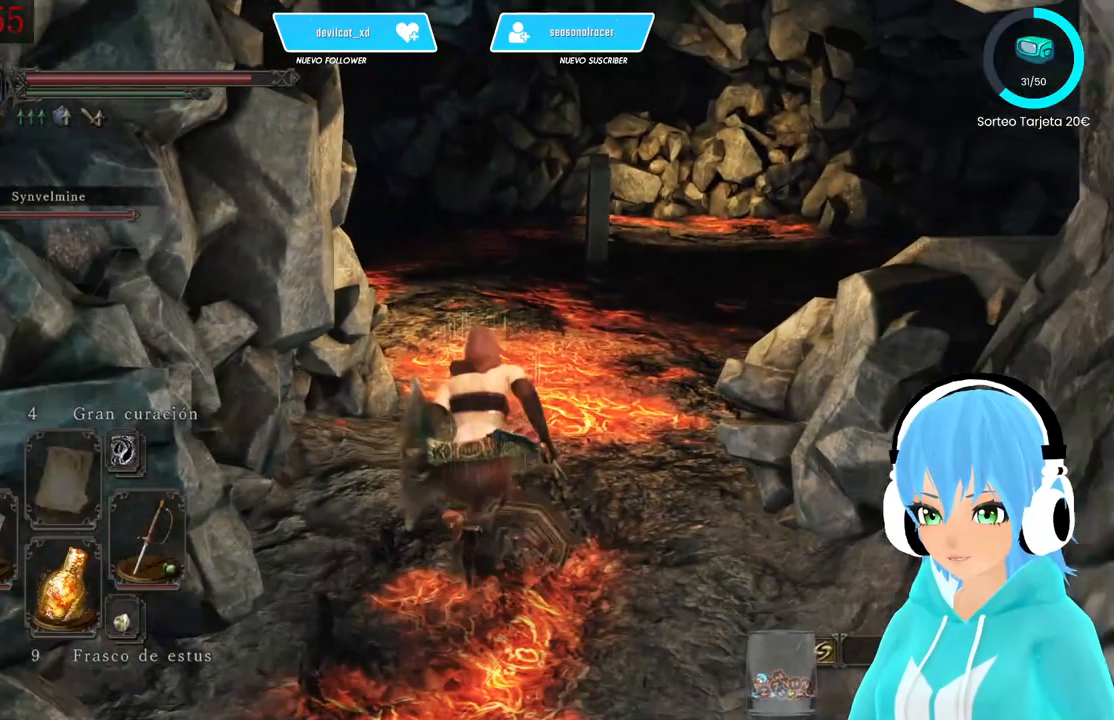
{"buttons": ["B"], "left_stick": "up", "right_stick": "center", "events": []}
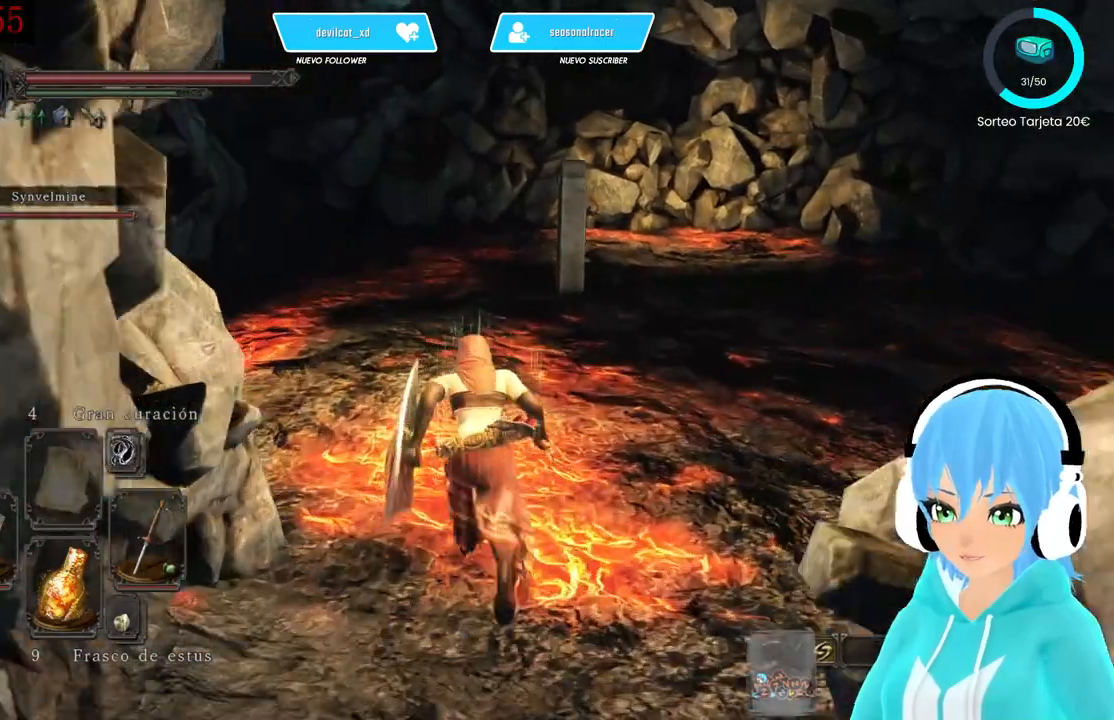
{"buttons": [], "left_stick": "up", "right_stick": "down-left", "events": [[167, "B", "up"], [250, "right_stick", "down-left"]]}
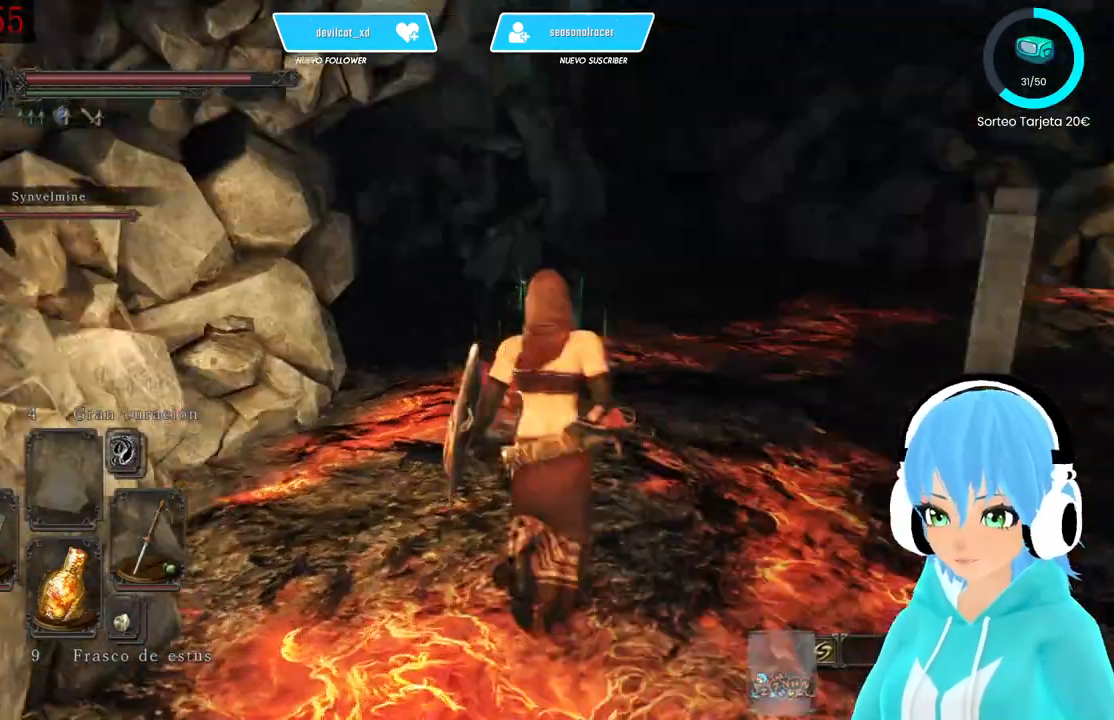
{"buttons": [], "left_stick": "up", "right_stick": "center", "events": [[83, "right_stick", "center"]]}
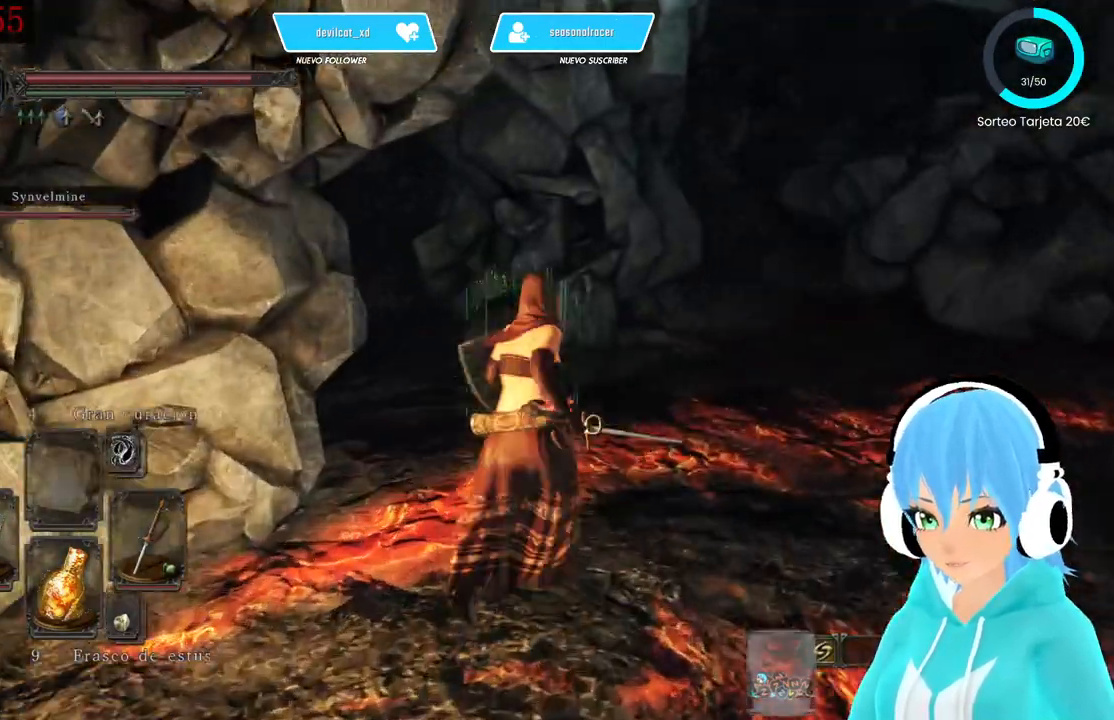
{"buttons": [], "left_stick": "up", "right_stick": "down-left", "events": [[333, "right_stick", "down-left"]]}
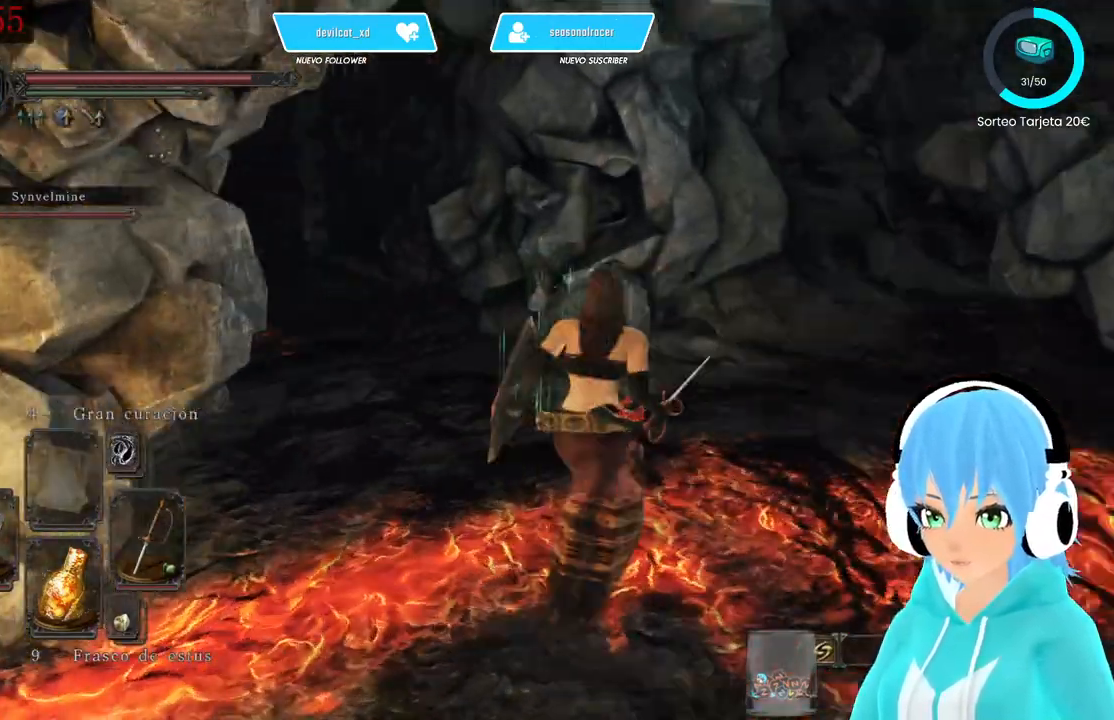
{"buttons": [], "left_stick": "up", "right_stick": "center", "events": [[333, "right_stick", "center"]]}
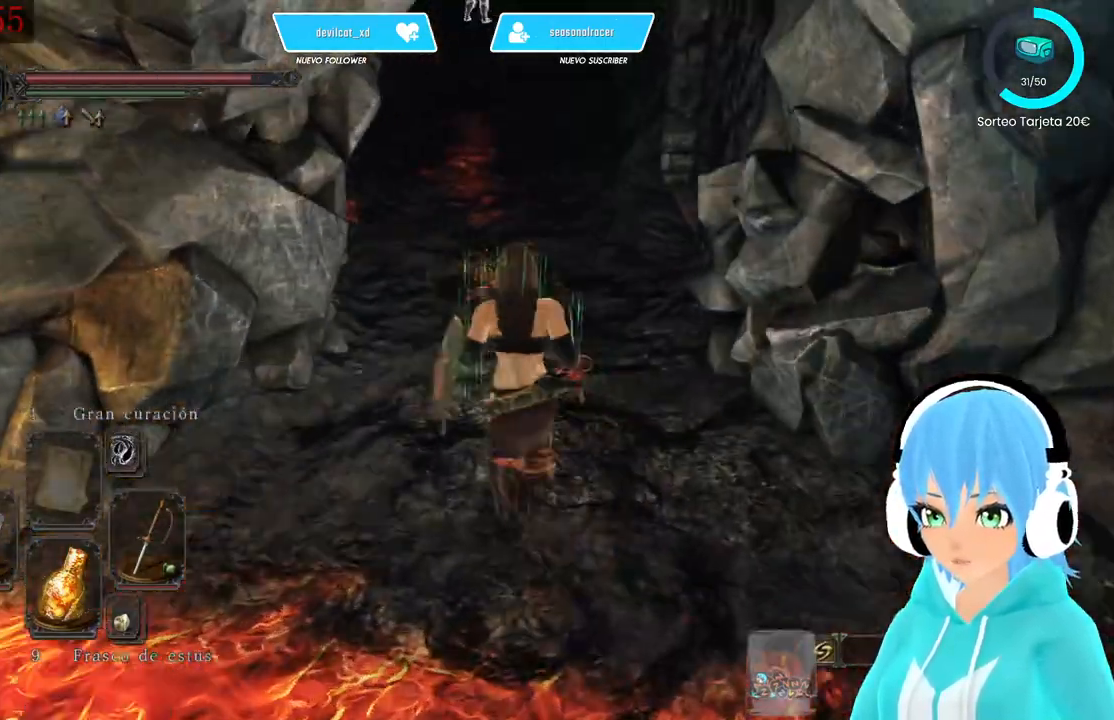
{"buttons": [], "left_stick": "up", "right_stick": "center", "events": [[167, "right_stick", "up"], [333, "right_stick", "center"]]}
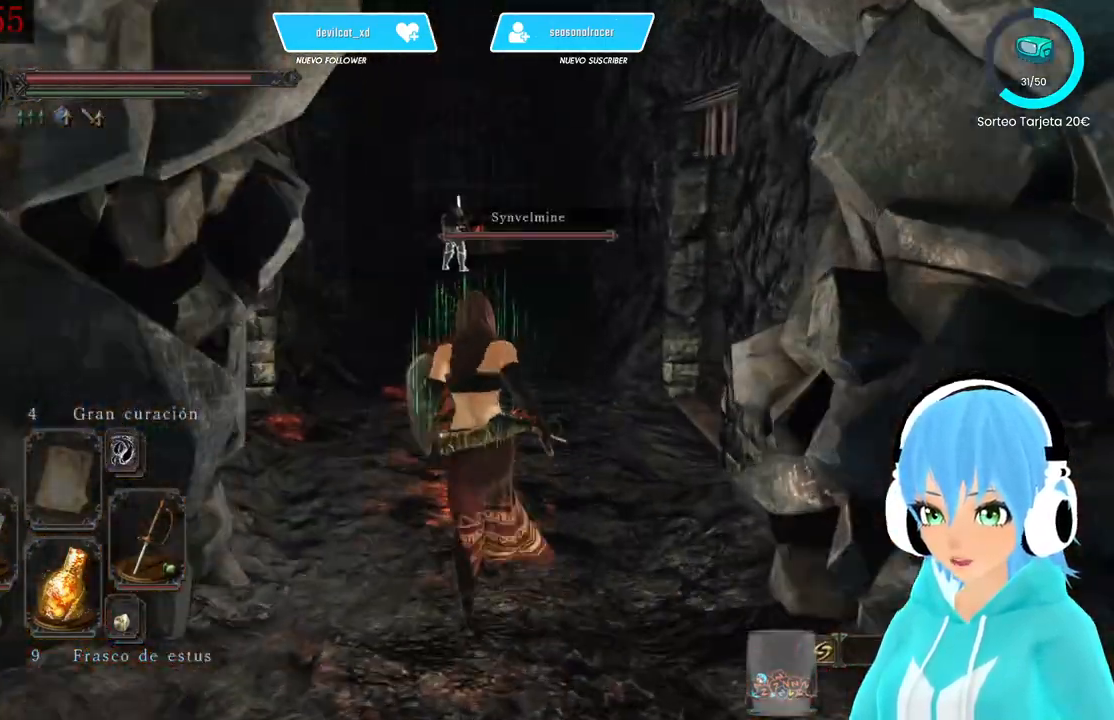
{"buttons": [], "left_stick": "up", "right_stick": "center", "events": []}
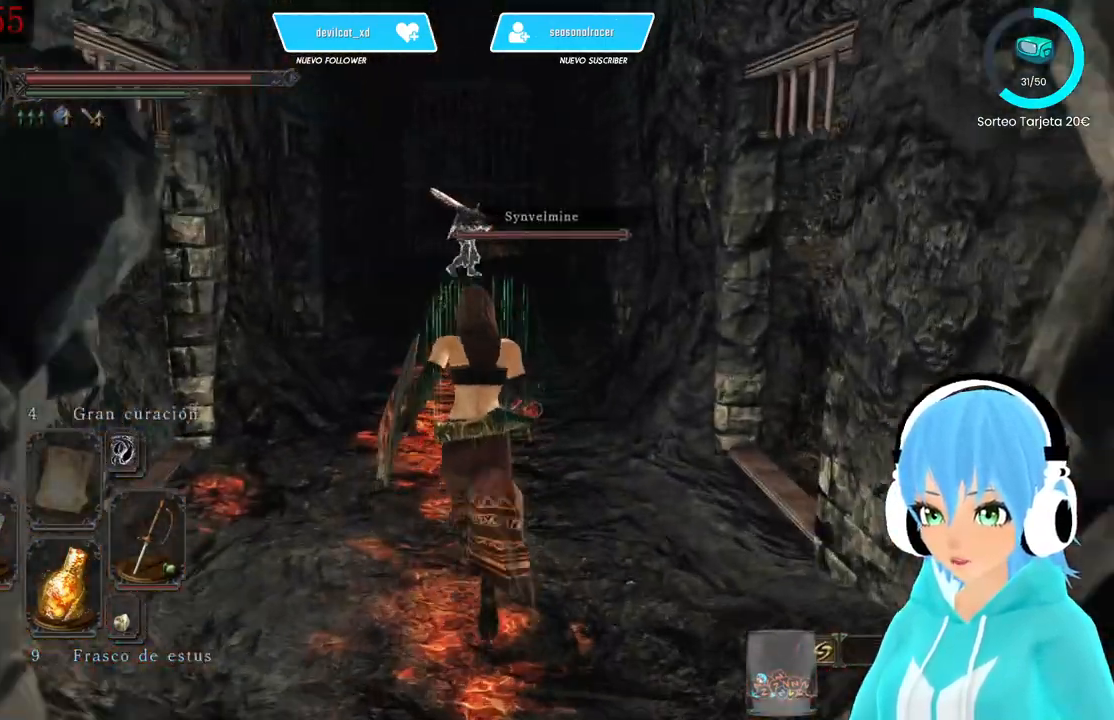
{"buttons": ["L1"], "left_stick": "up-right", "right_stick": "right", "events": [[167, "L1", "down"], [167, "right_stick", "right"], [500, "left_stick", "up-right"]]}
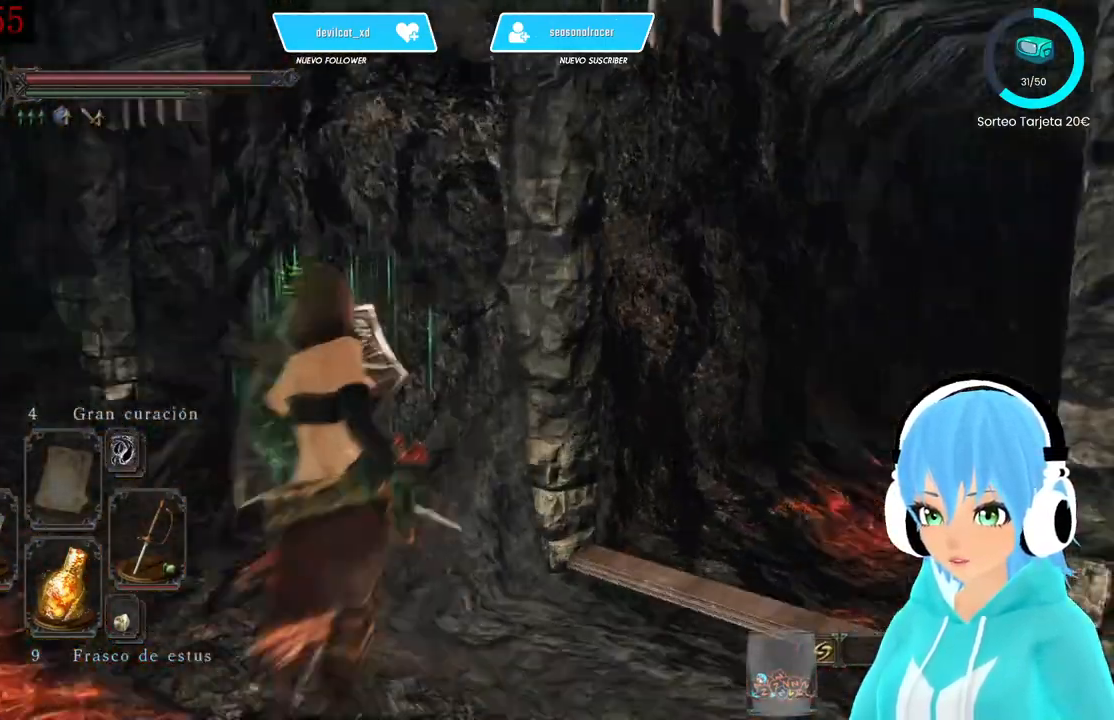
{"buttons": ["L1"], "left_stick": "center", "right_stick": "center", "events": [[250, "left_stick", "center"], [500, "right_stick", "center"]]}
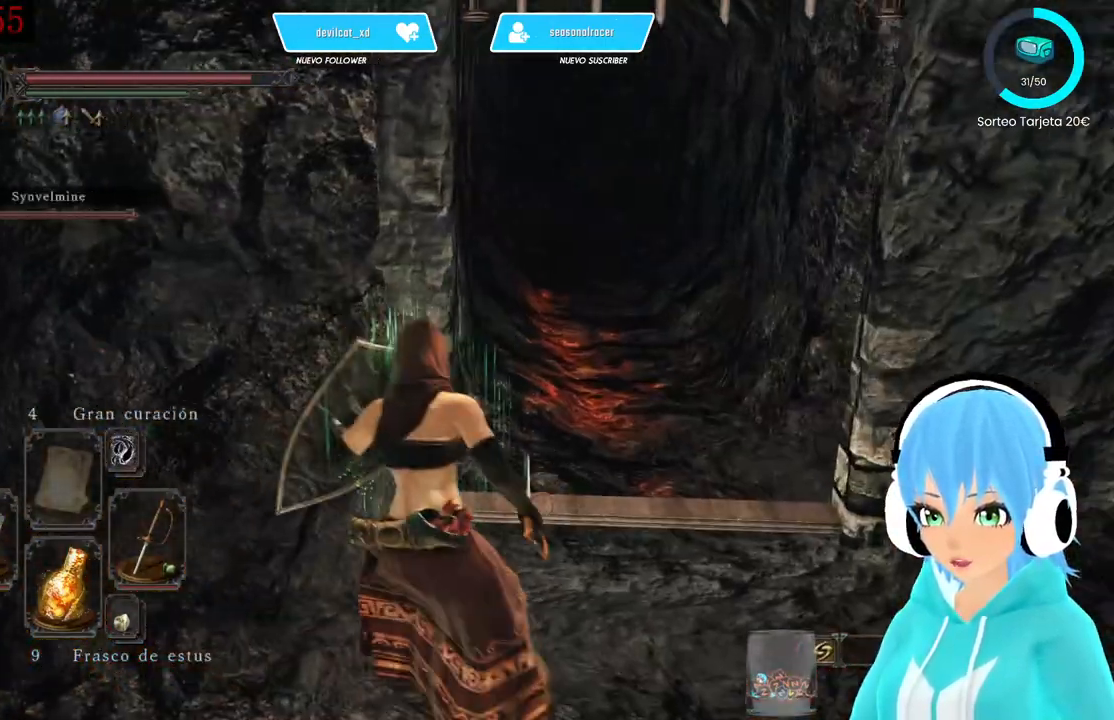
{"buttons": ["L1"], "left_stick": "up-right", "right_stick": "left"}
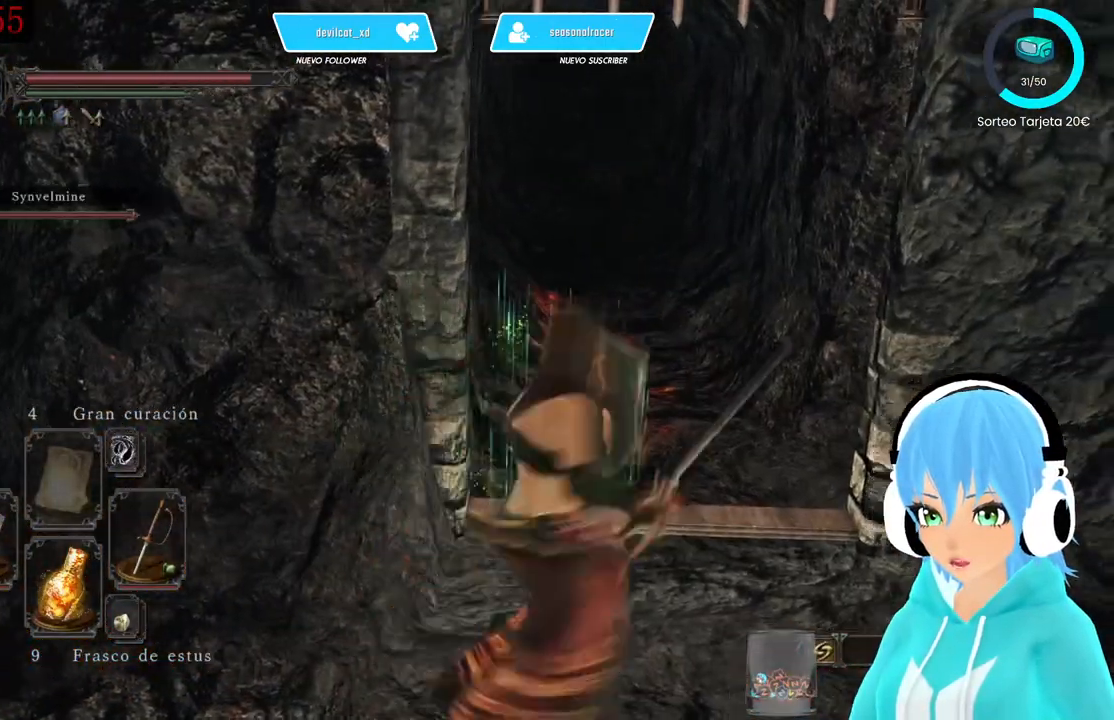
{"buttons": ["L1"], "left_stick": "left", "right_stick": "left", "events": [[83, "left_stick", "up-left"], [250, "left_stick", "left"]]}
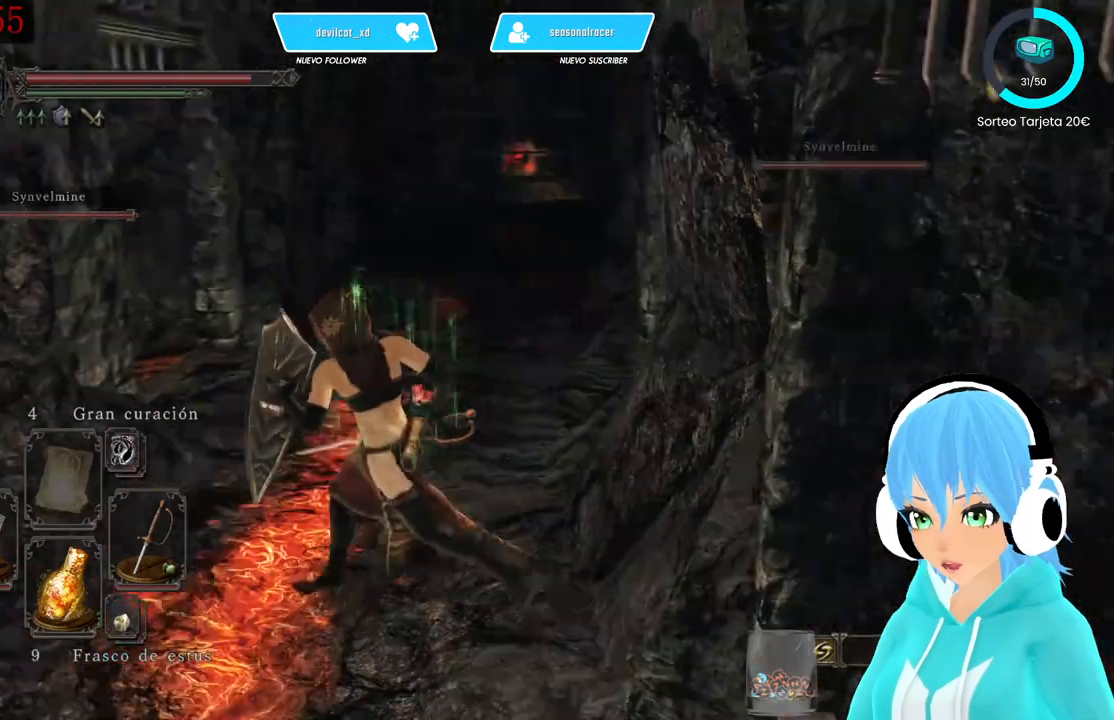
{"buttons": ["L1"], "left_stick": "left", "right_stick": "center", "events": [[250, "right_stick", "center"]]}
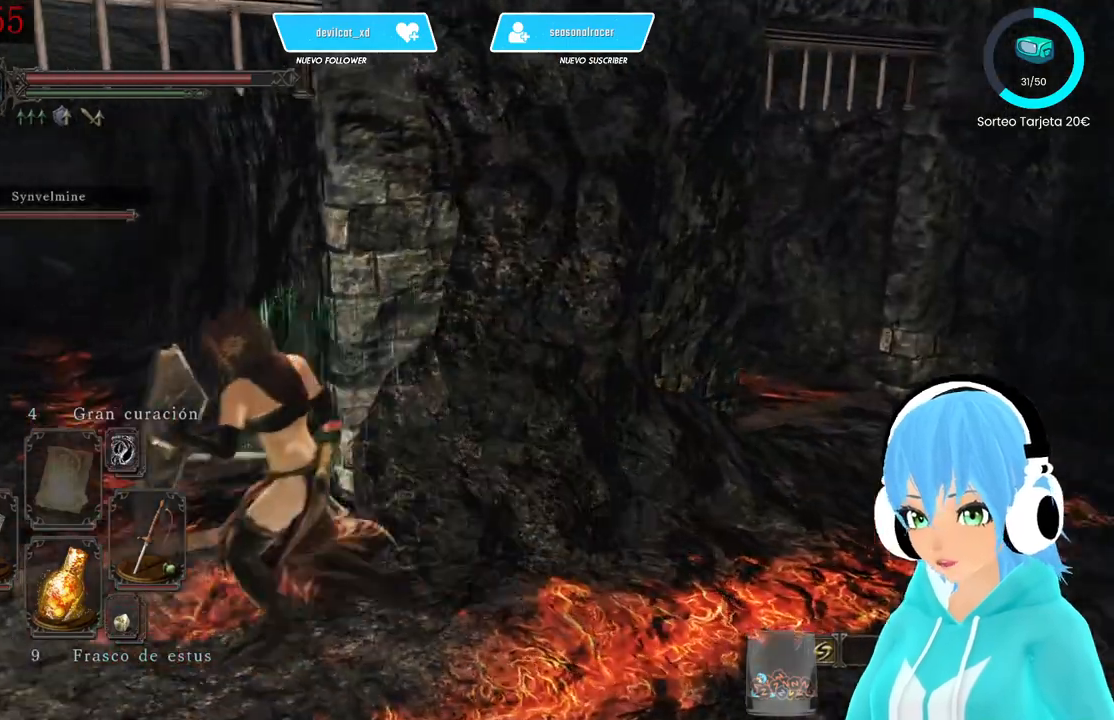
{"buttons": ["L1"], "left_stick": "up-left", "right_stick": "center", "events": [[83, "left_stick", "up-left"], [83, "right_stick", "left"], [333, "right_stick", "center"]]}
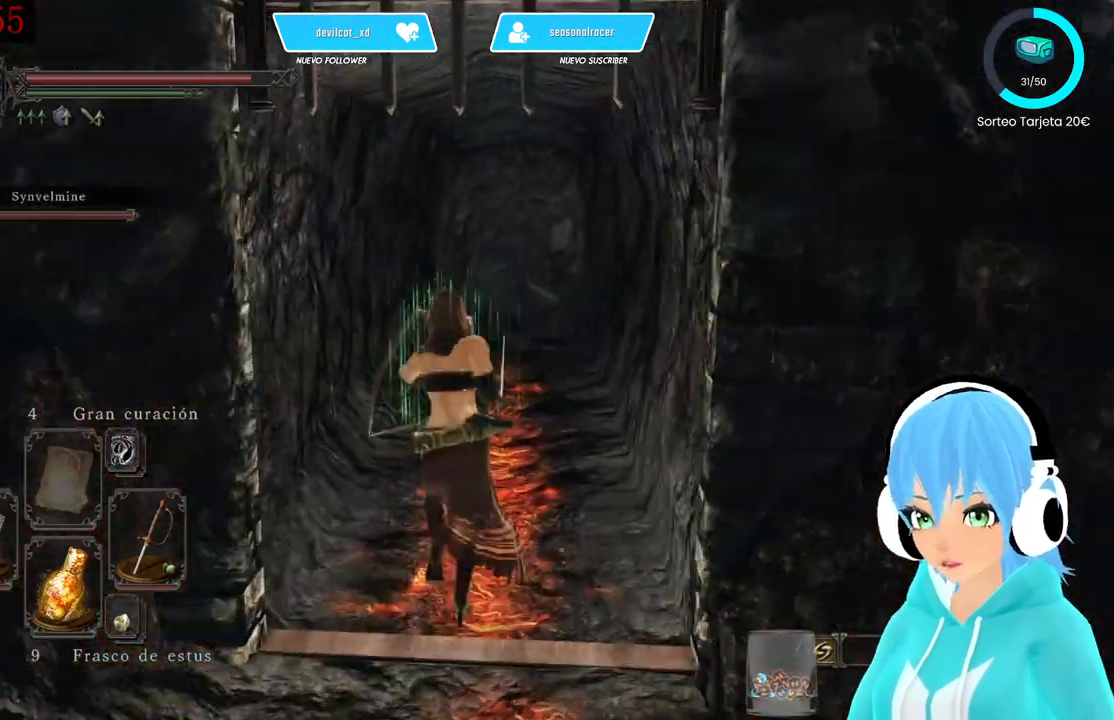
{"buttons": ["L1"], "left_stick": "up", "right_stick": "center", "events": [[83, "left_stick", "up"], [167, "right_stick", "right"], [250, "right_stick", "center"]]}
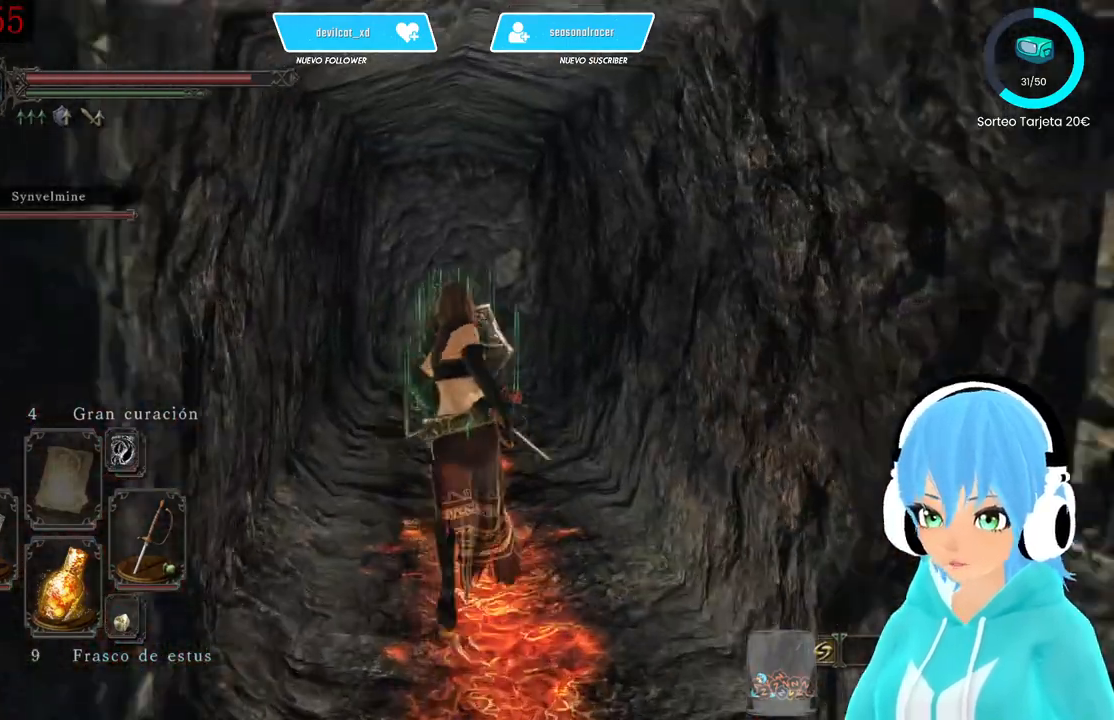
{"buttons": ["L1"], "left_stick": "right", "right_stick": "right", "events": [[83, "right_stick", "down-left"], [167, "right_stick", "center"], [333, "left_stick", "up-right"], [333, "right_stick", "right"], [500, "left_stick", "right"]]}
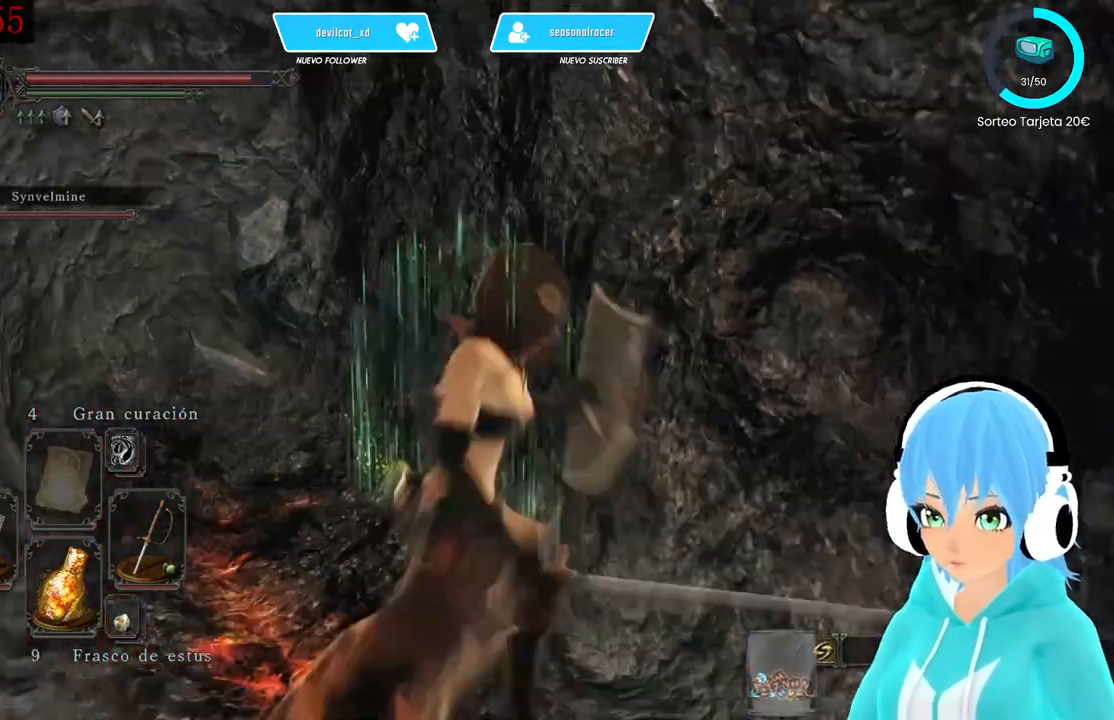
{"buttons": ["L1"], "left_stick": "up-right", "right_stick": "center", "events": [[333, "left_stick", "up-right"], [500, "right_stick", "center"]]}
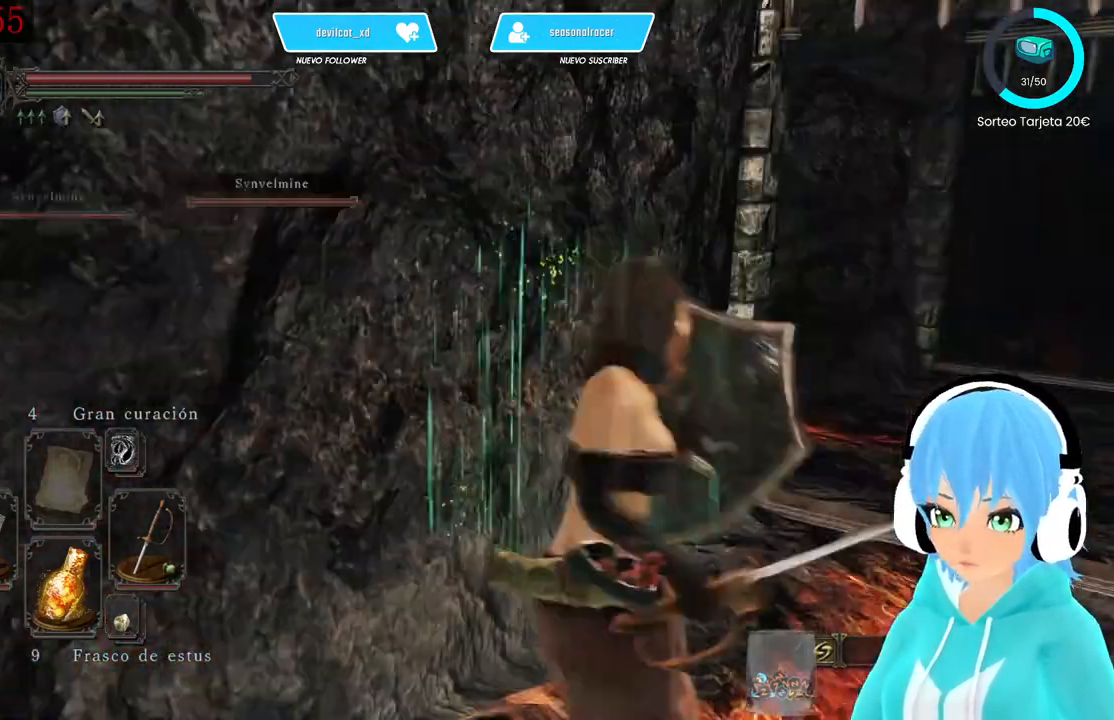
{"buttons": ["B", "L1"], "left_stick": "up-right", "right_stick": "center", "events": [[83, "B", "down"]]}
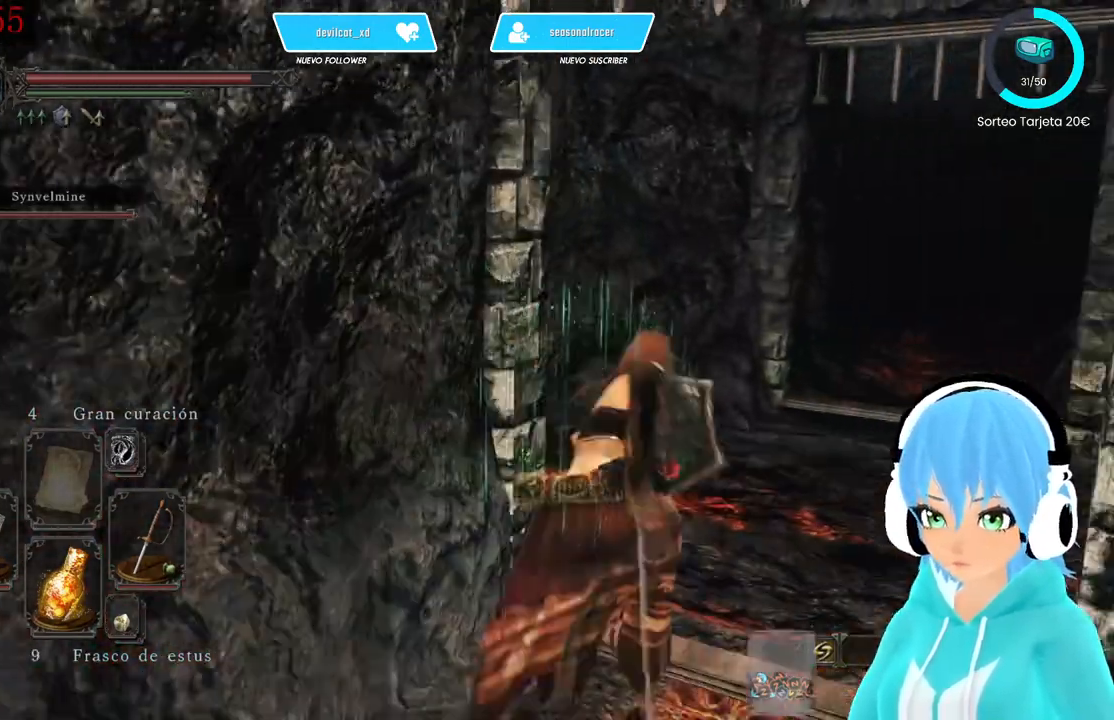
{"buttons": ["B", "L1"], "left_stick": "up-right", "right_stick": "center", "events": []}
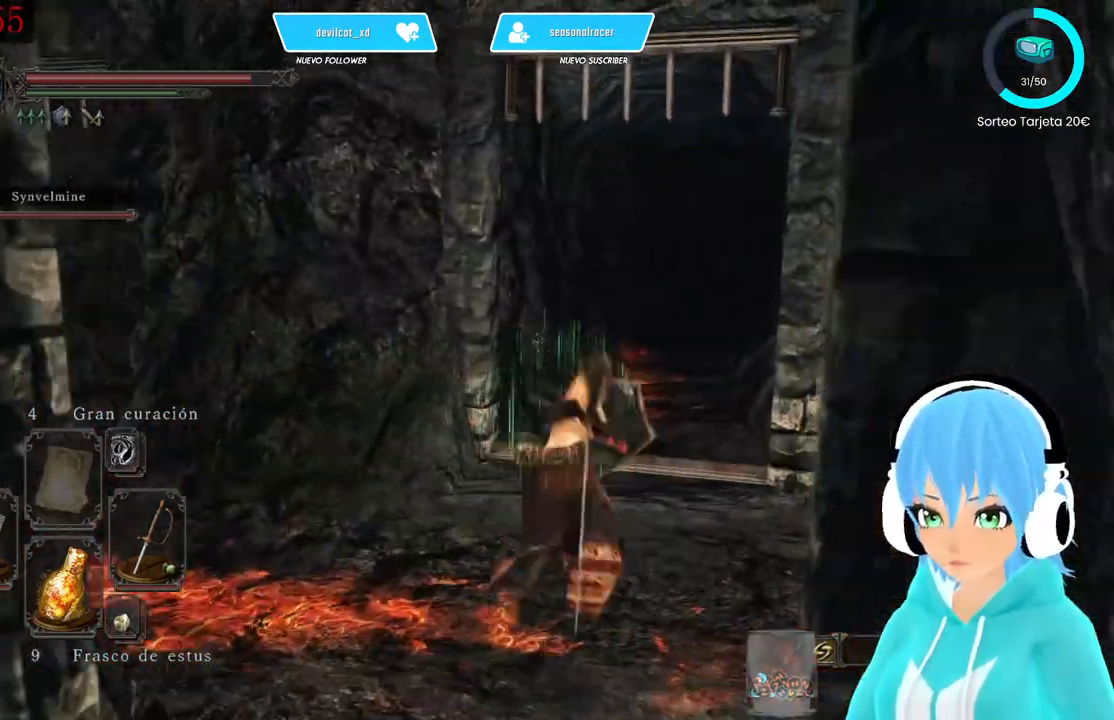
{"buttons": ["B"], "left_stick": "up-right", "right_stick": "center", "events": [[83, "L1", "up"]]}
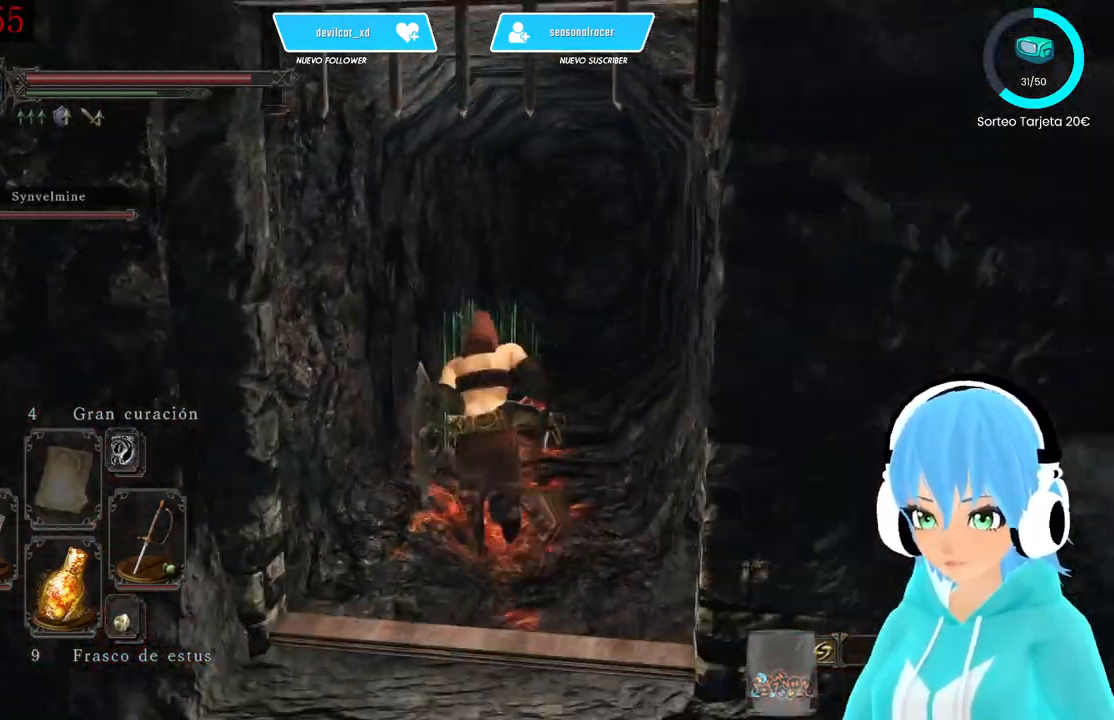
{"buttons": [], "left_stick": "left", "right_stick": "down-left", "events": [[250, "B", "up"], [333, "left_stick", "up-left"], [417, "left_stick", "left"], [417, "right_stick", "down-left"]]}
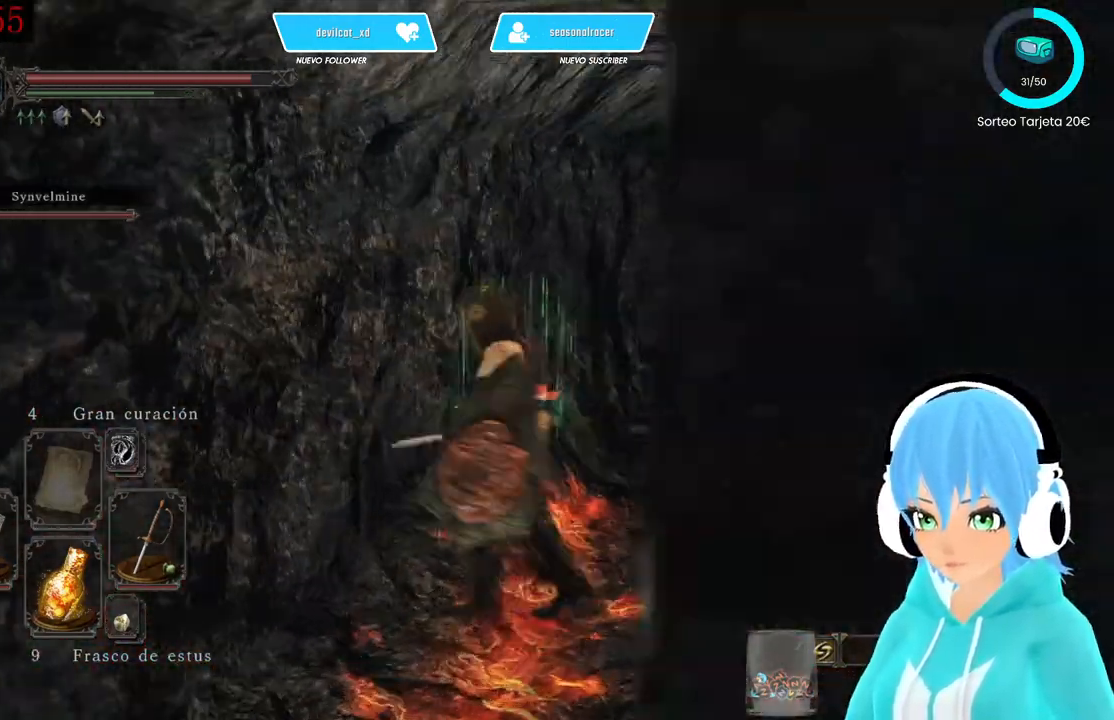
{"buttons": [], "left_stick": "up-left", "right_stick": "down-left", "events": [[500, "left_stick", "up-left"]]}
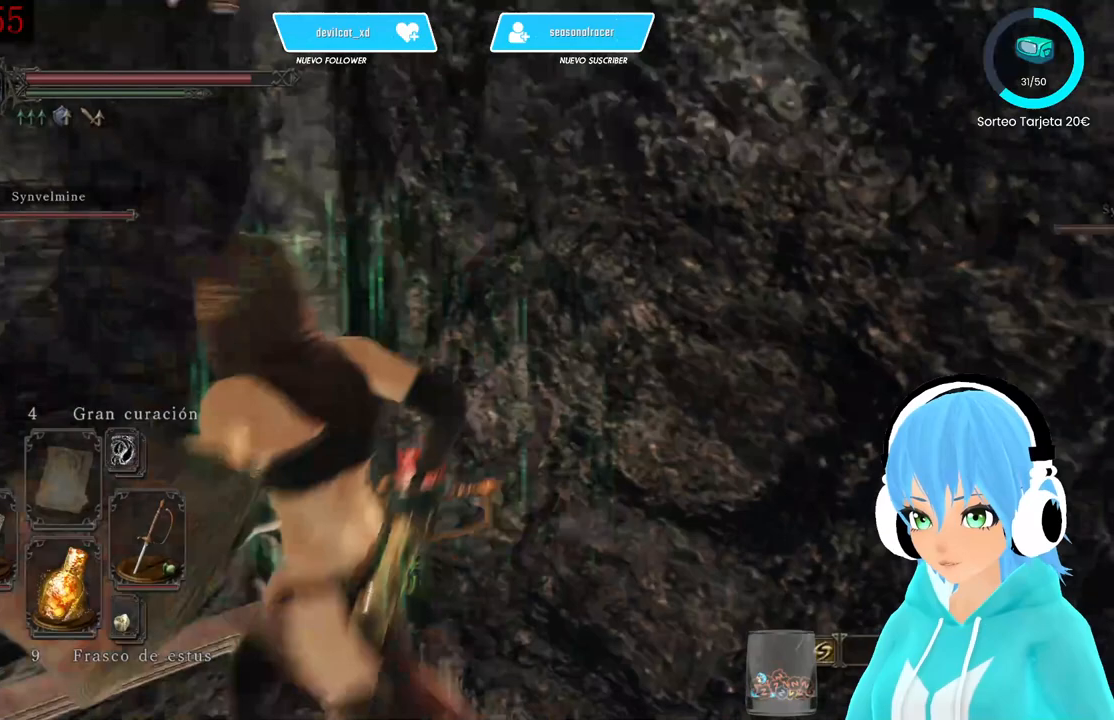
{"buttons": [], "left_stick": "up", "right_stick": "right", "events": [[83, "right_stick", "center"], [500, "left_stick", "up"], [500, "right_stick", "right"]]}
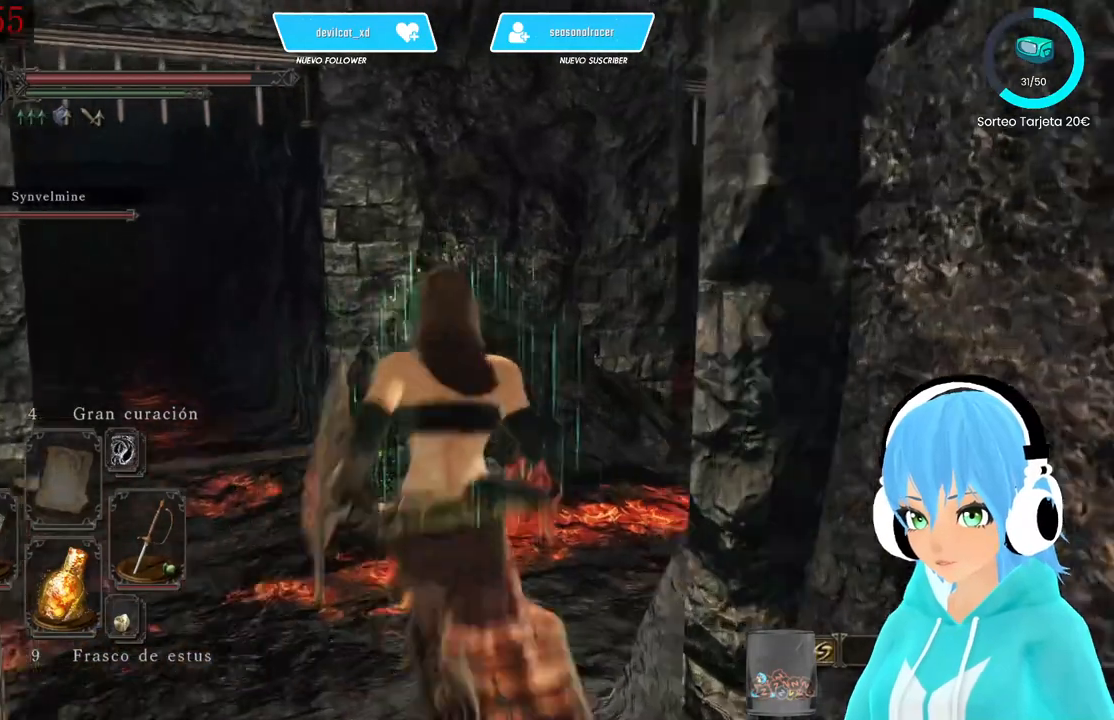
{"buttons": [], "left_stick": "up", "right_stick": "center", "events": [[333, "right_stick", "center"]]}
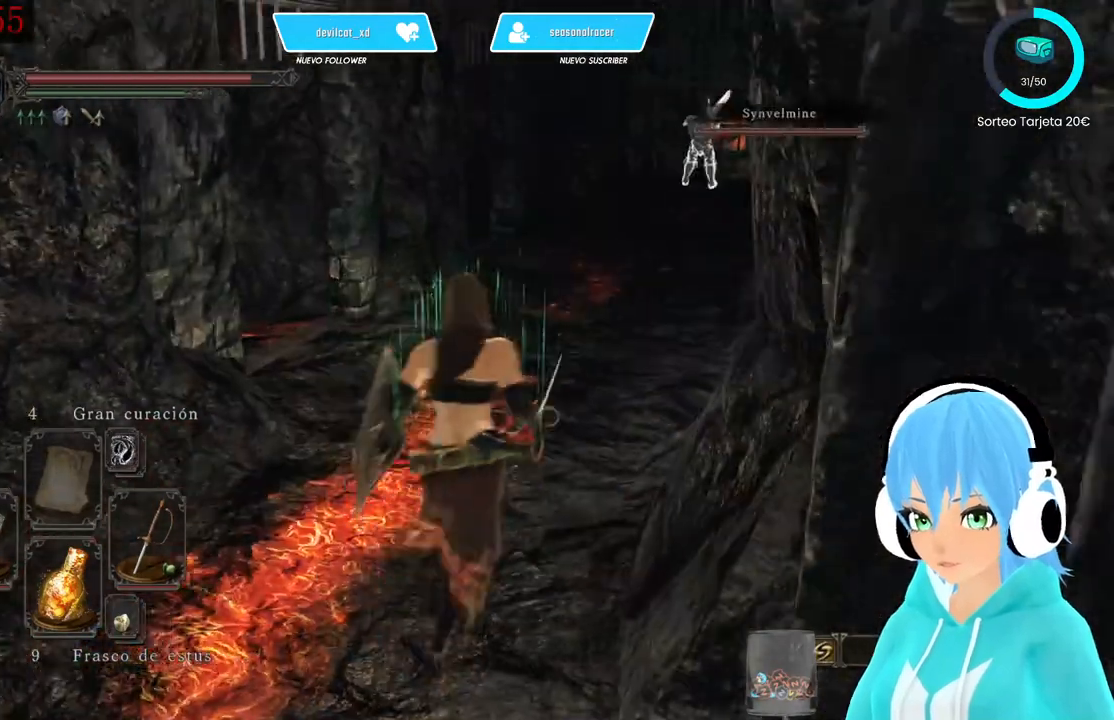
{"buttons": [], "left_stick": "up", "right_stick": "down-left", "events": [[250, "right_stick", "down-left"]]}
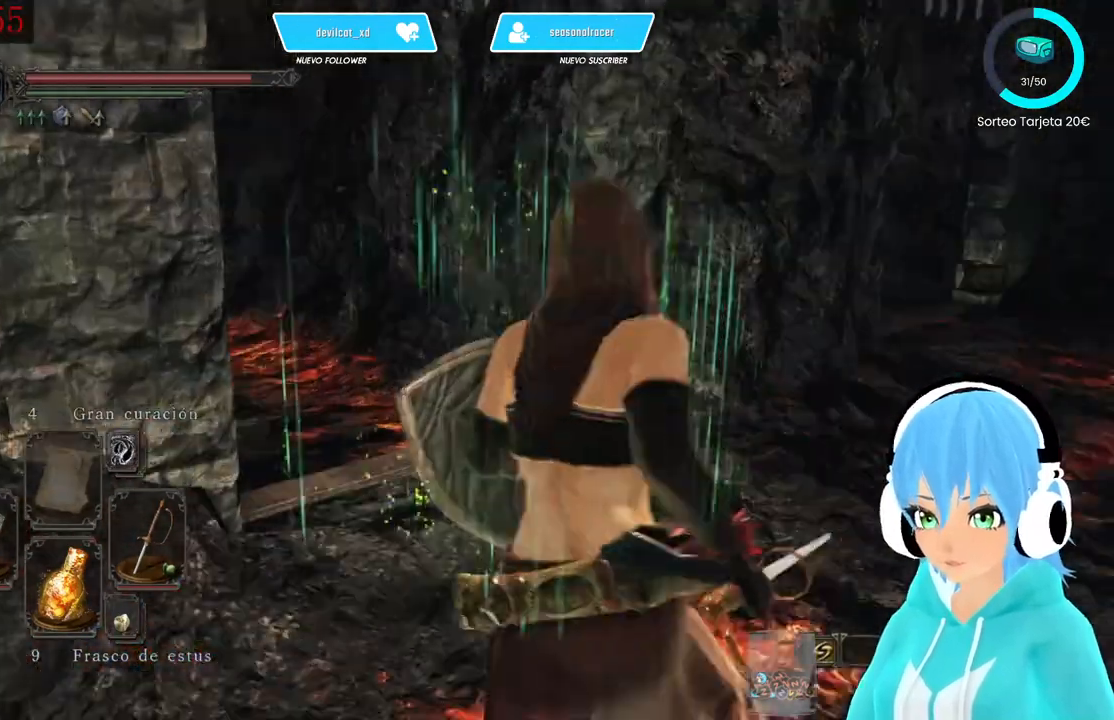
{"buttons": [], "left_stick": "up", "right_stick": "center", "events": [[250, "right_stick", "center"]]}